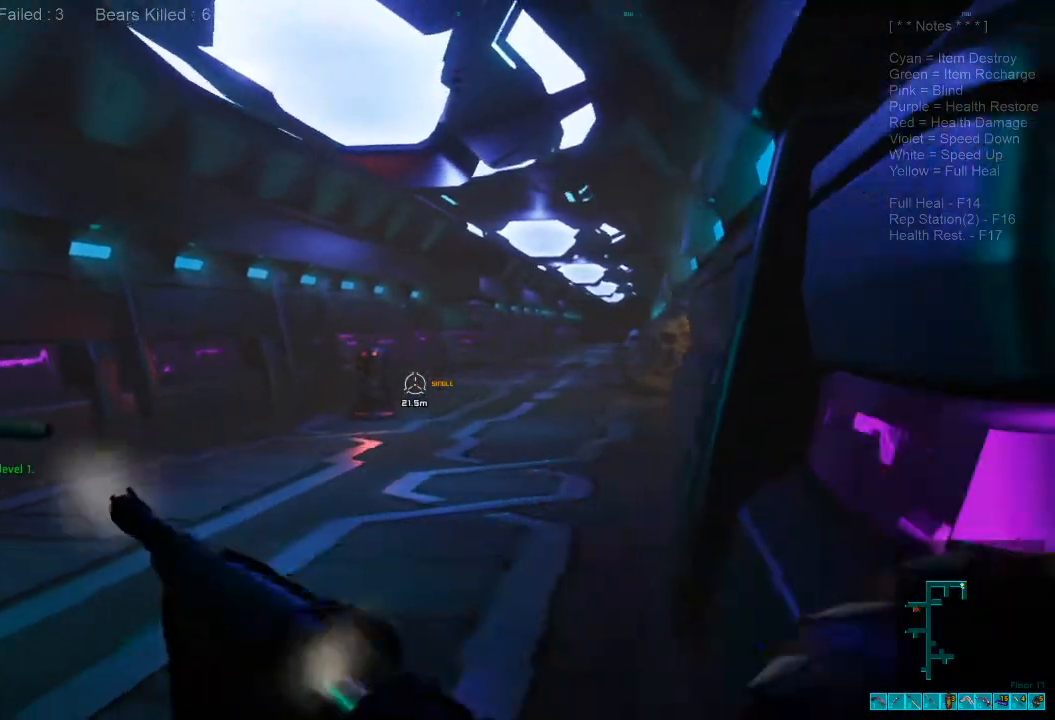
Gameplay with keyboard and mouse; each line is a JSON object with the keys and mouse buttons held at the frame after it. "events" lists presses ("down") and releases ("up") of "1", "2", "3", "4", "a", "alt", "c", "caps_lock", "ctrl", "d", "e", "f", "q", "r", "s", "shift", "space", "super", "tab", "tilde", "v", "w", "x", "z", "mouse_left", "mouse_wheel" and "mouse_right" between this image and that frame as [ms after this image, input, new state], when the widget could be followed in between. "mouse_left", "mouse_wheel", "mouse_right" = the "left", "wheel", "right" buttons of the "mouse" list. No other keys are recorded. "wheel" means that the mouse wheel is clicked or scrolled. Mouse movement is not recorded.
{"keys": ["a", "w"], "mouse": [], "events": [[133, "s", "up"], [200, "d", "up"], [467, "w", "down"]]}
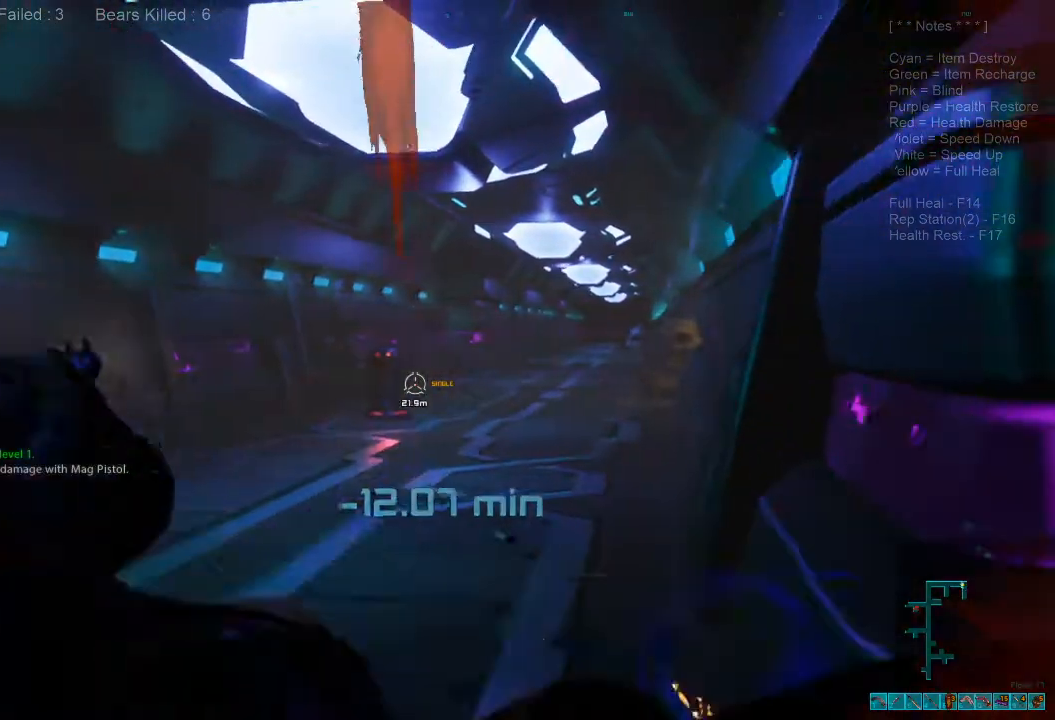
{"keys": ["a", "w"], "mouse": [], "events": []}
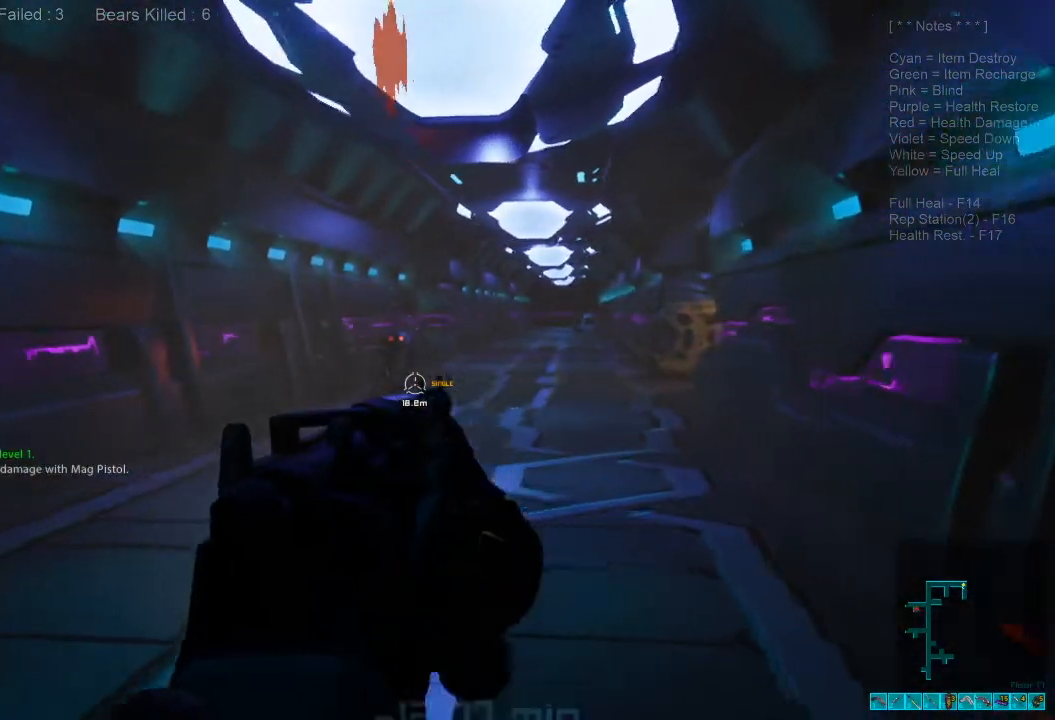
{"keys": ["a", "w"], "mouse": [], "events": [[233, "mouse_left", "down"], [400, "mouse_left", "up"]]}
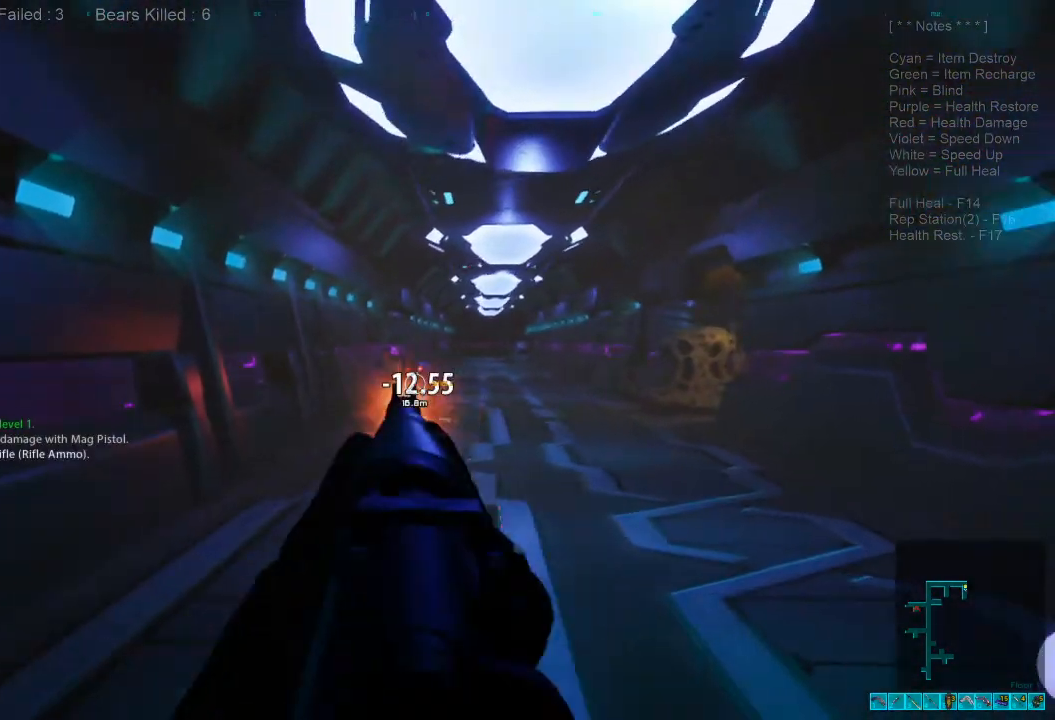
{"keys": ["d"], "mouse": [], "events": [[267, "d", "down"], [300, "a", "up"], [433, "w", "up"]]}
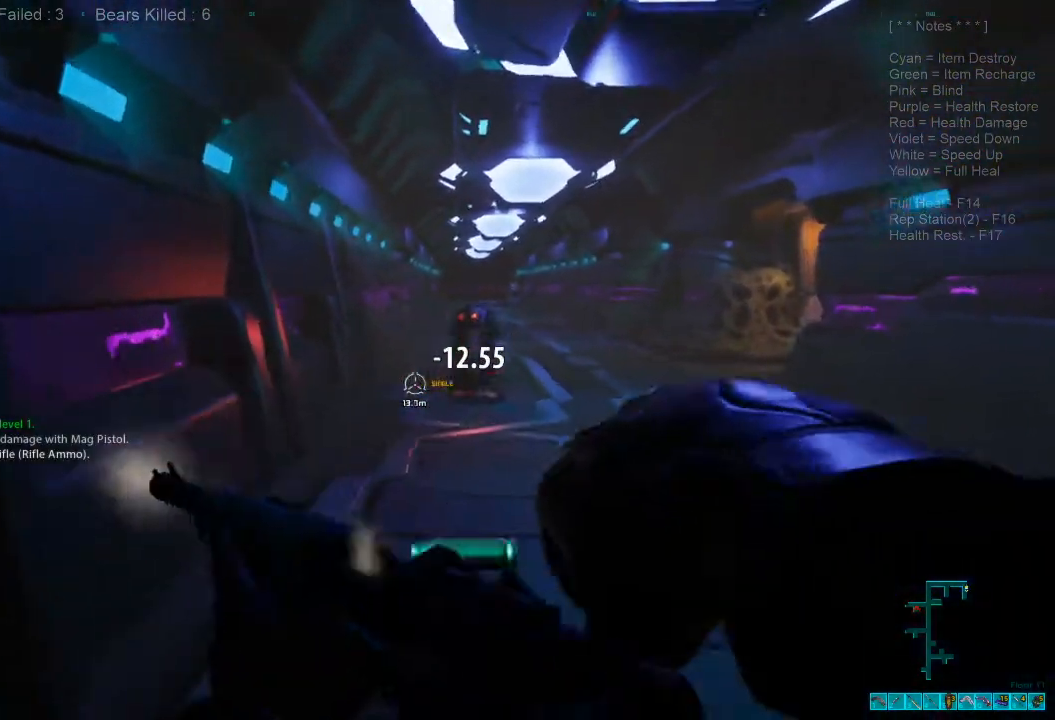
{"keys": ["d", "s"], "mouse": [], "events": [[100, "s", "down"]]}
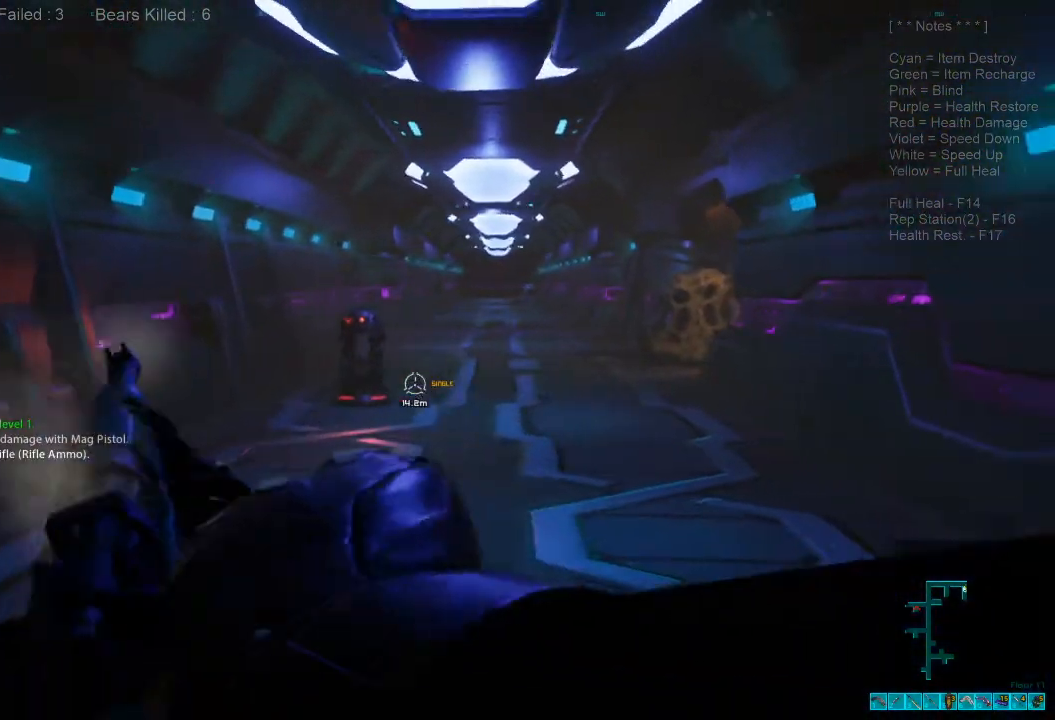
{"keys": ["a", "s"], "mouse": [], "events": [[400, "a", "down"], [433, "d", "up"]]}
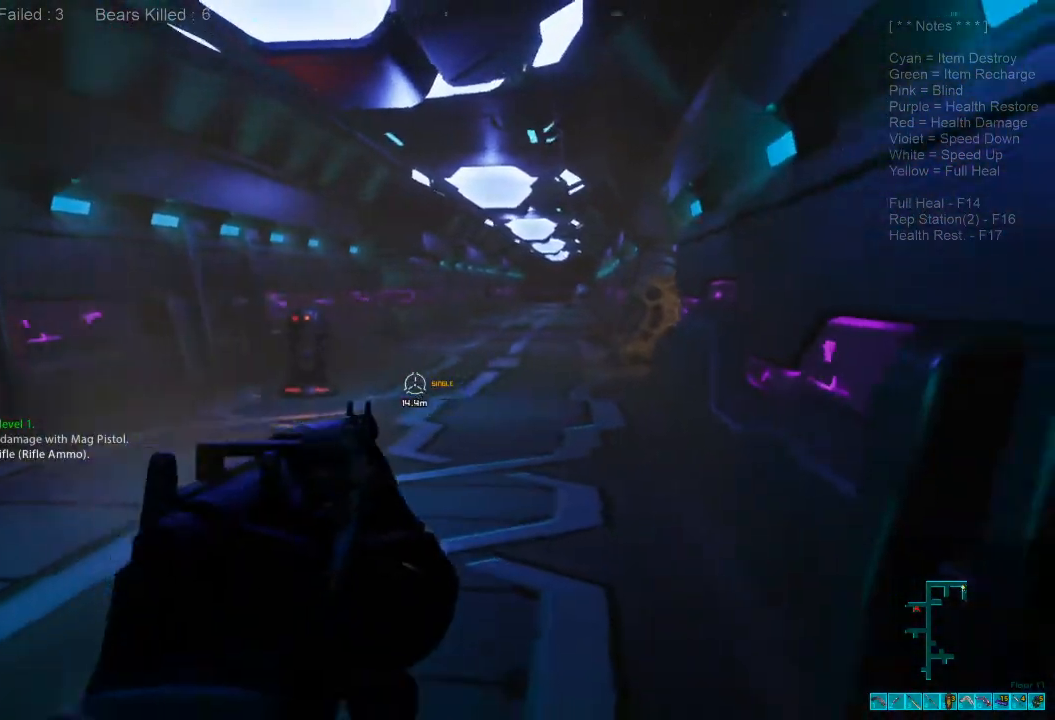
{"keys": ["a", "w"], "mouse": ["left"], "events": [[333, "s", "up"], [433, "w", "down"], [500, "mouse_left", "down"]]}
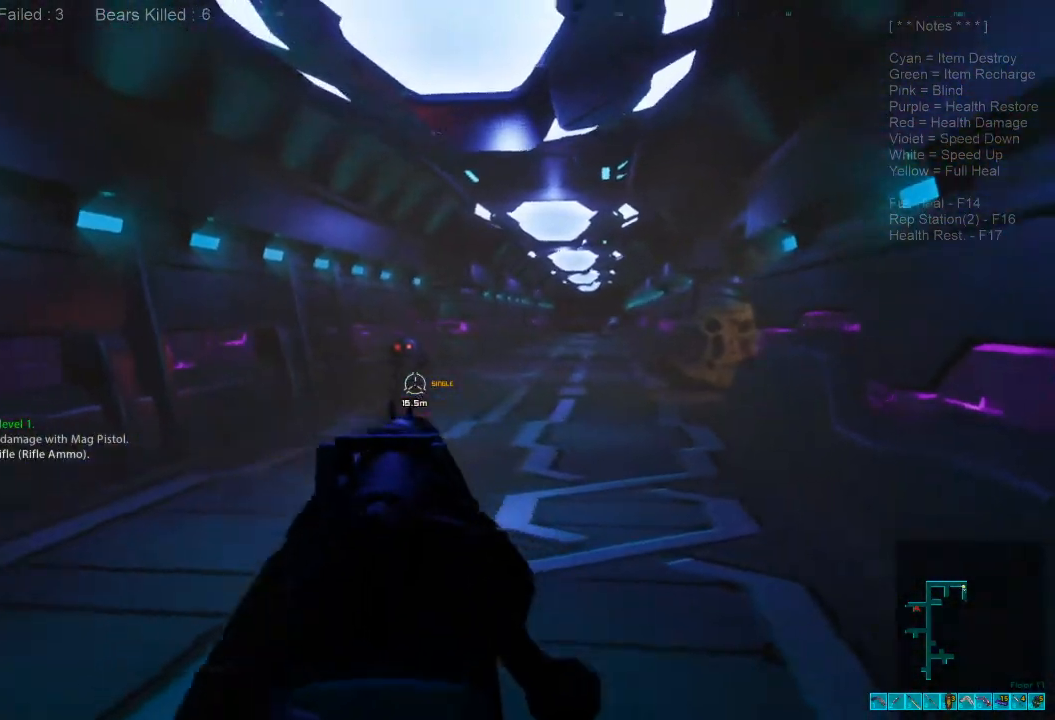
{"keys": ["d"], "mouse": [], "events": [[100, "mouse_left", "up"], [100, "w", "up"], [433, "d", "down"], [467, "a", "up"]]}
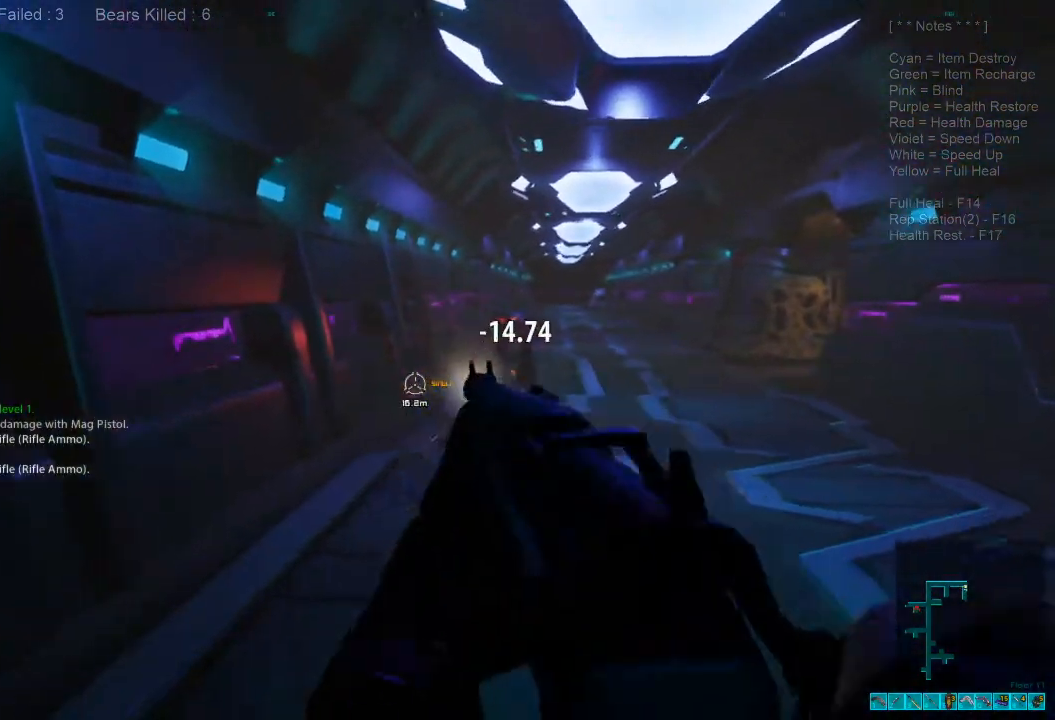
{"keys": ["d", "s"], "mouse": [], "events": [[67, "s", "down"]]}
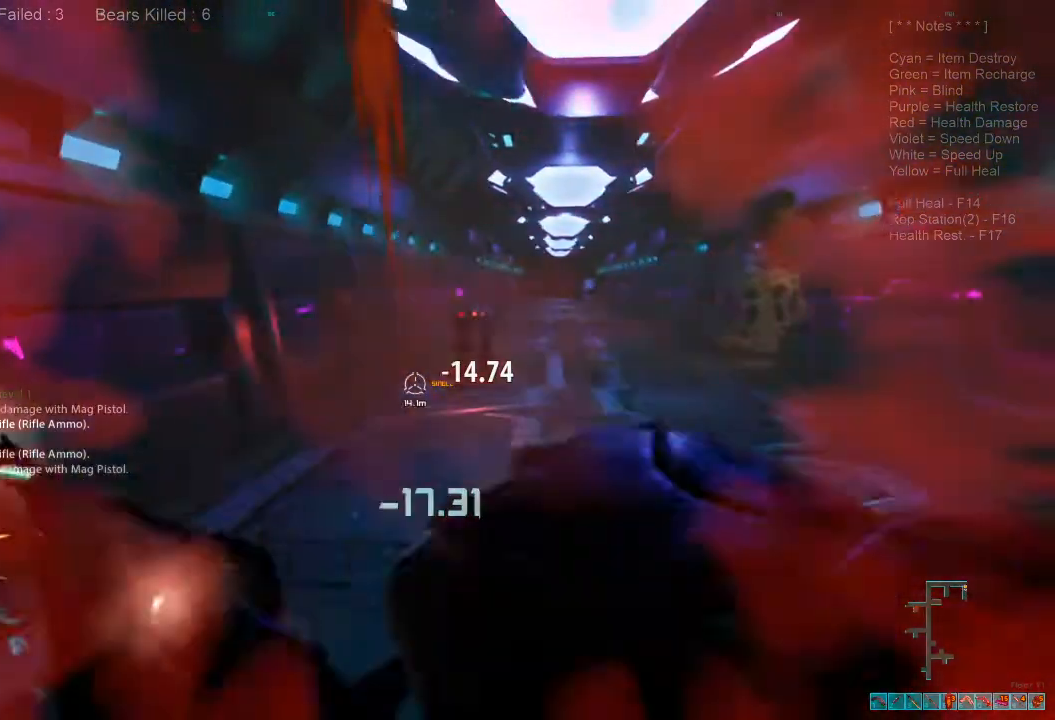
{"keys": ["d", "s"], "mouse": [], "events": []}
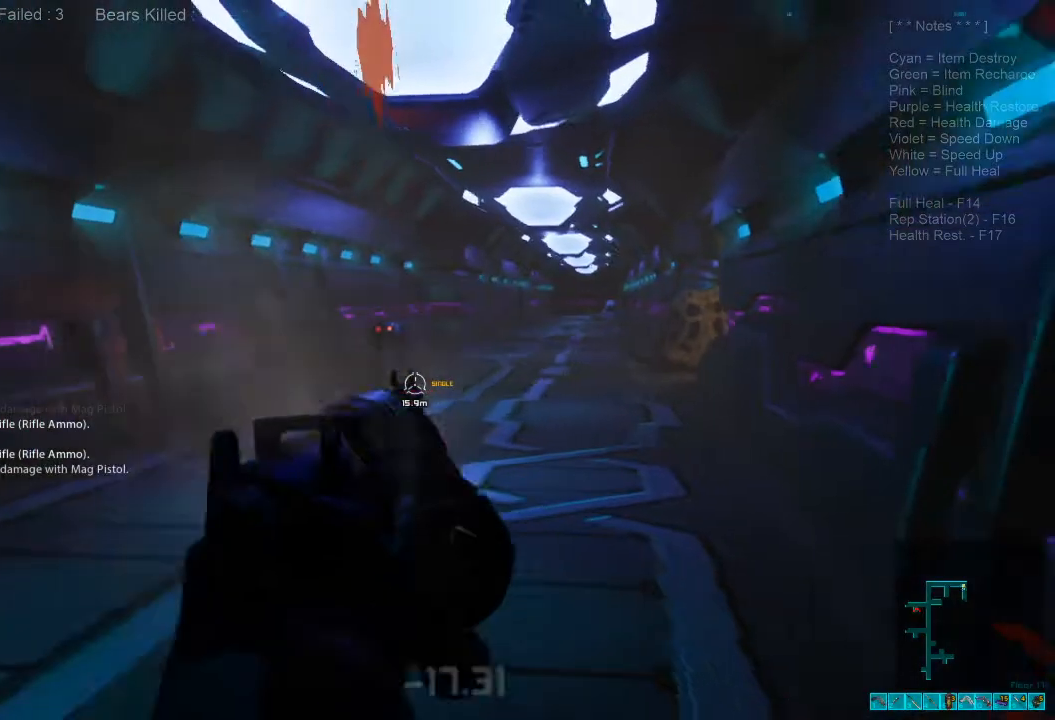
{"keys": ["a", "s"], "mouse": [], "events": [[67, "a", "down"], [100, "d", "up"]]}
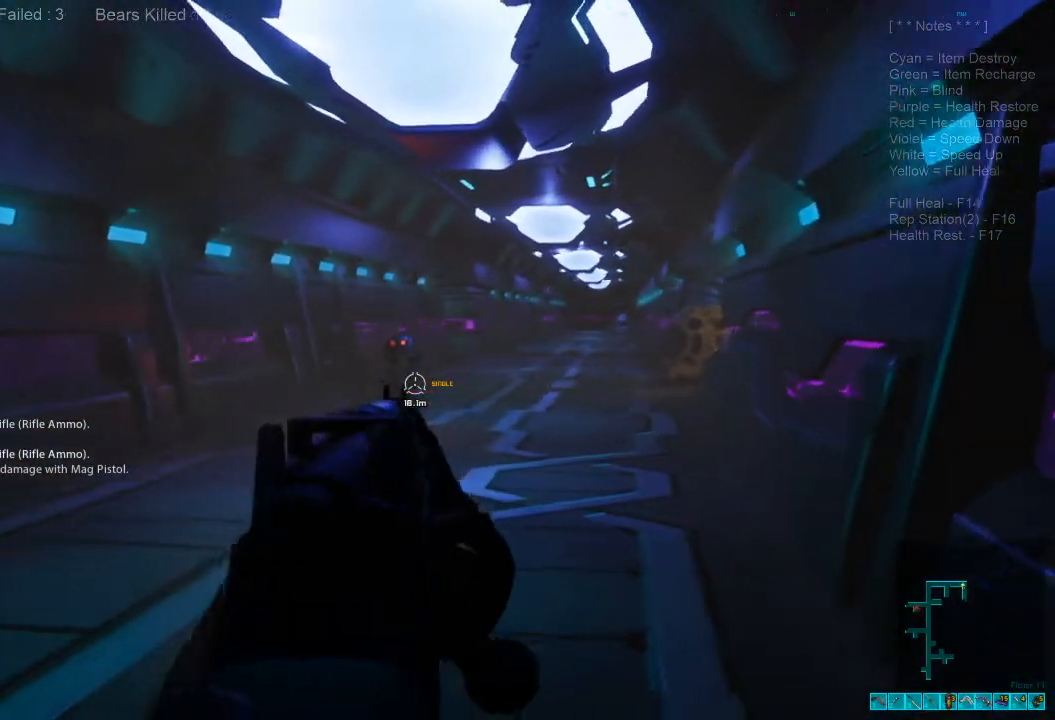
{"keys": ["d", "s"], "mouse": [], "events": [[133, "d", "down"], [167, "a", "up"]]}
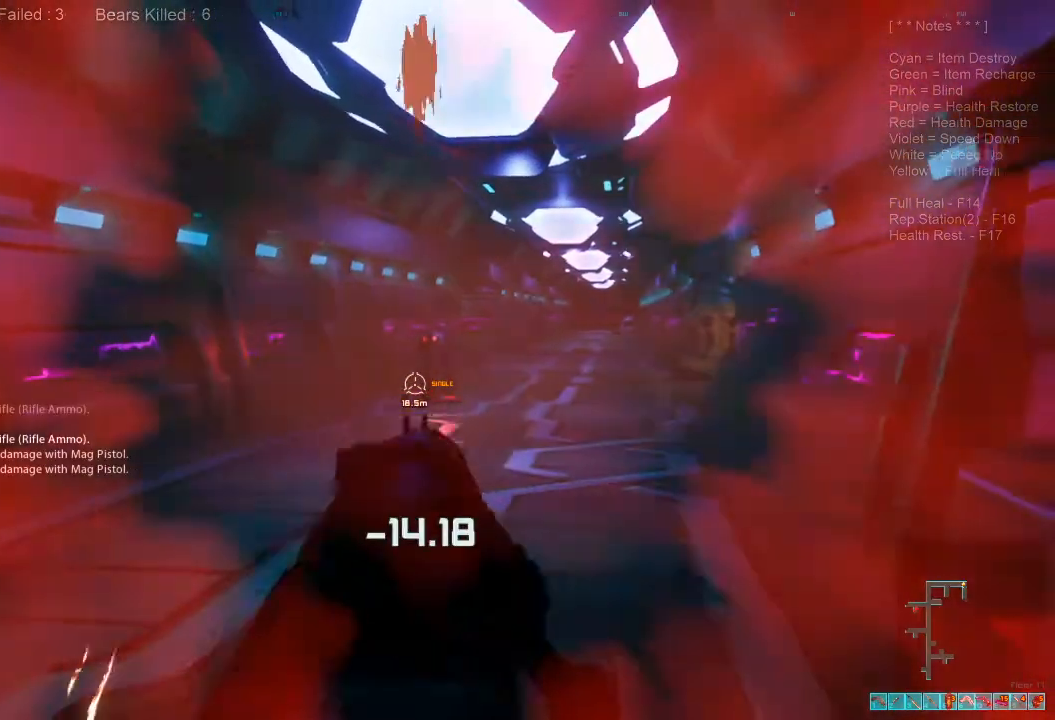
{"keys": ["d"], "mouse": [], "events": [[33, "mouse_left", "down"], [133, "mouse_left", "up"], [367, "s", "up"]]}
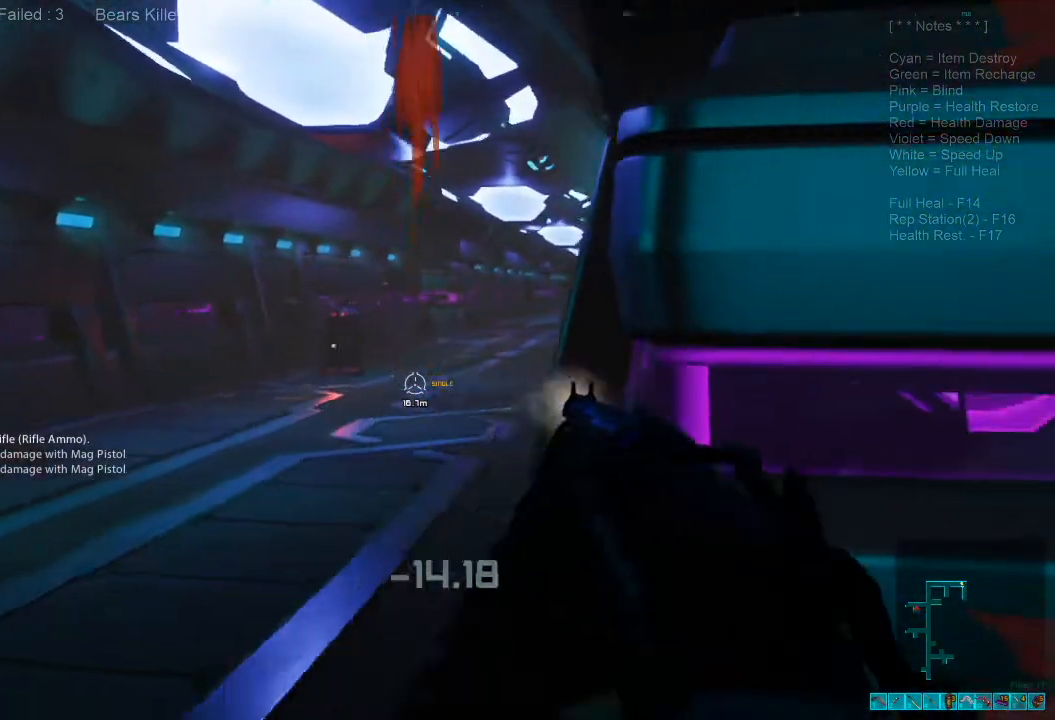
{"keys": ["d", "w"], "mouse": [], "events": [[167, "w", "down"], [267, "a", "down"], [300, "d", "up"], [500, "a", "up"], [500, "d", "down"]]}
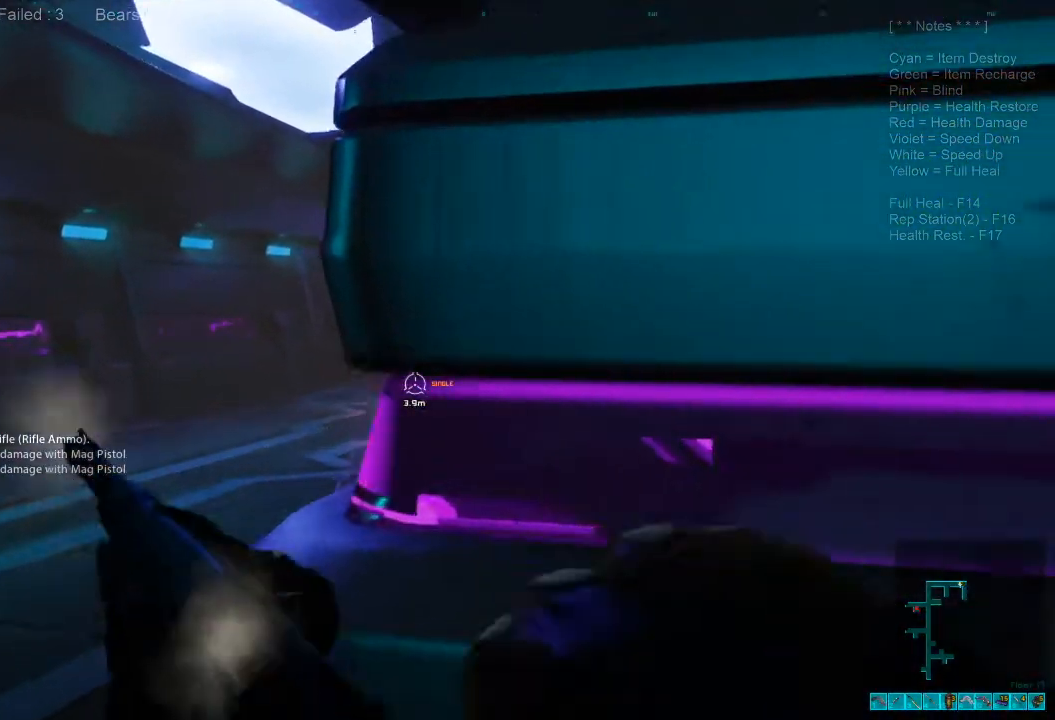
{"keys": ["a"], "mouse": [], "events": [[100, "w", "up"], [300, "a", "down"], [333, "d", "up"]]}
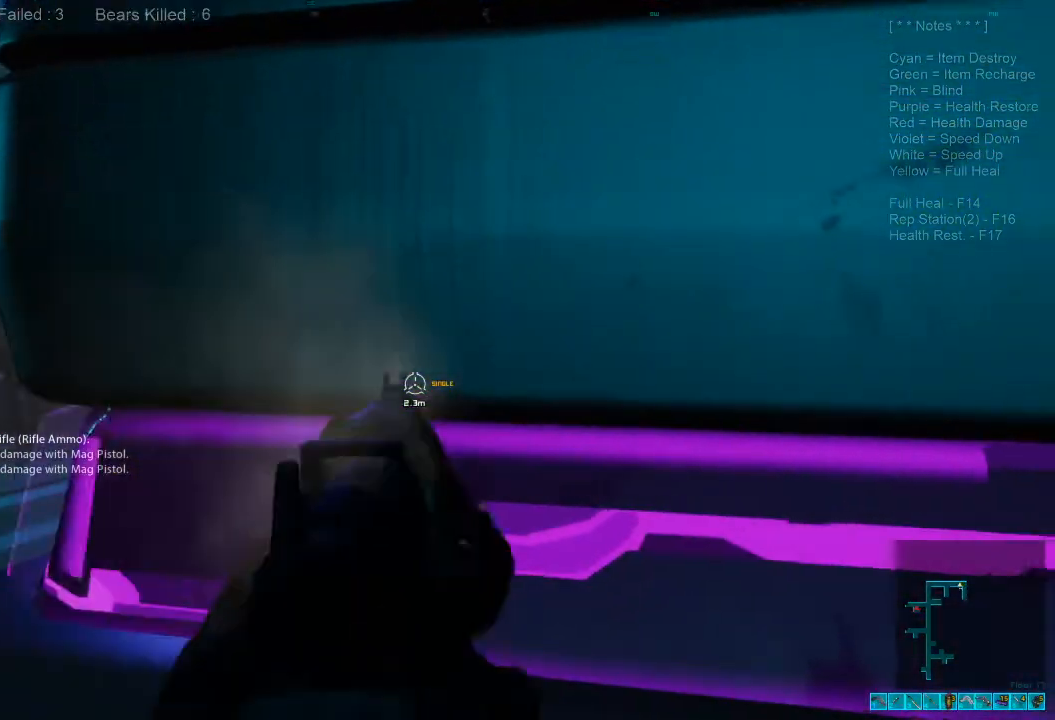
{"keys": ["a", "w"], "mouse": [], "events": [[400, "w", "down"]]}
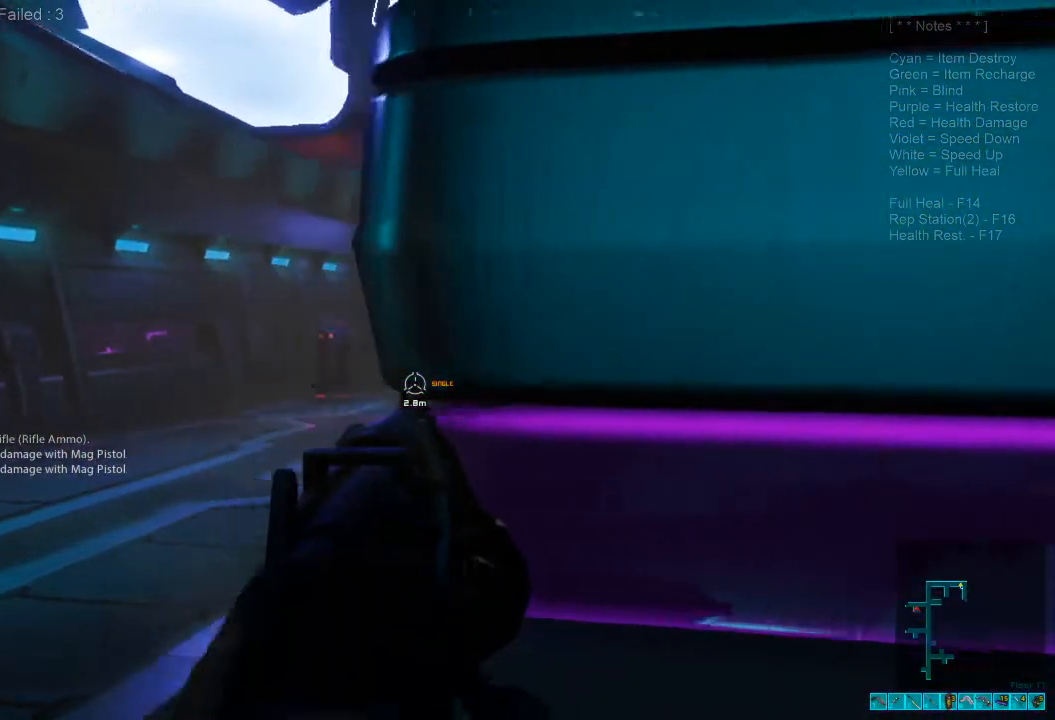
{"keys": ["a", "w"], "mouse": [], "events": []}
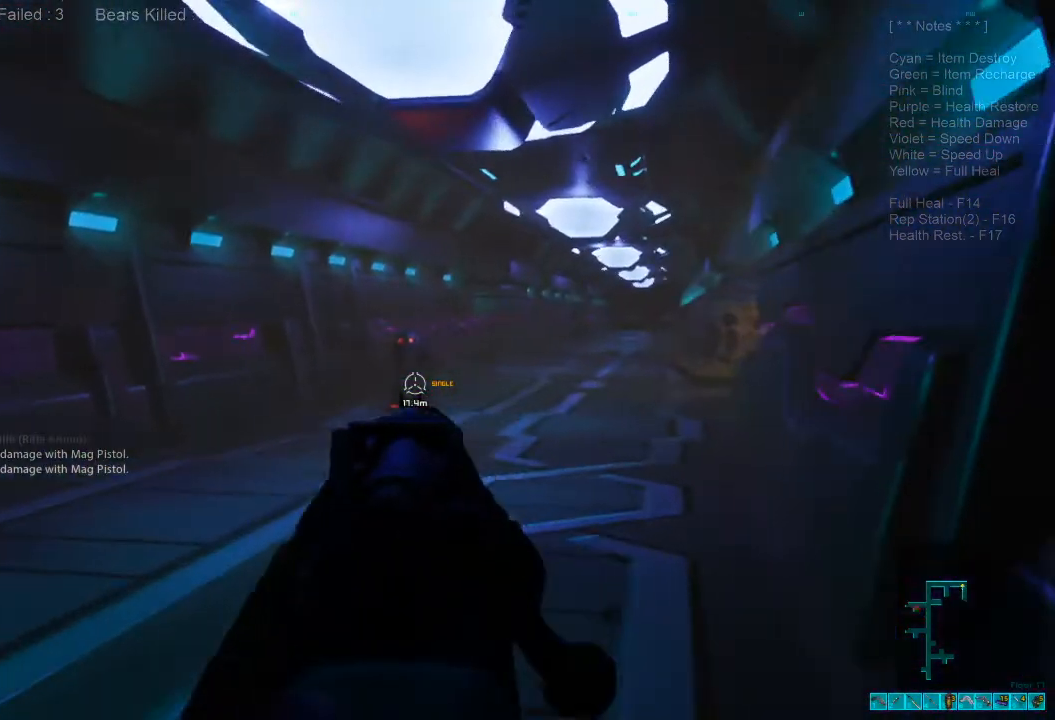
{"keys": ["a", "w"], "mouse": [], "events": [[67, "mouse_left", "down"], [200, "mouse_left", "up"], [233, "w", "up"], [467, "w", "down"]]}
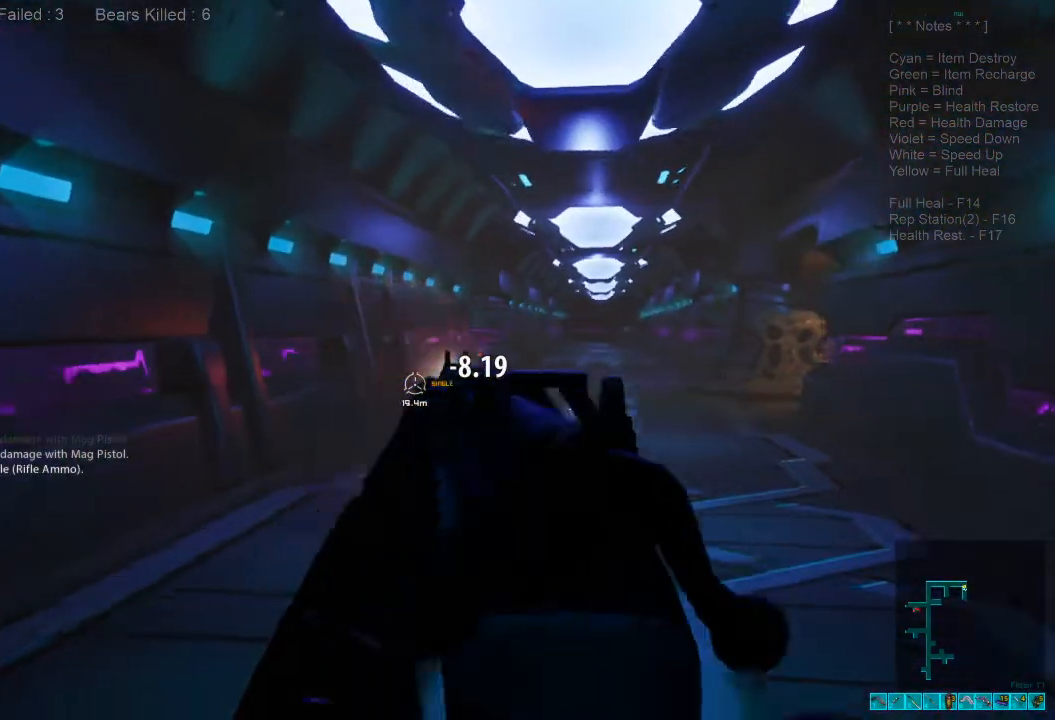
{"keys": ["d", "w"], "mouse": [], "events": [[467, "d", "down"], [500, "a", "up"]]}
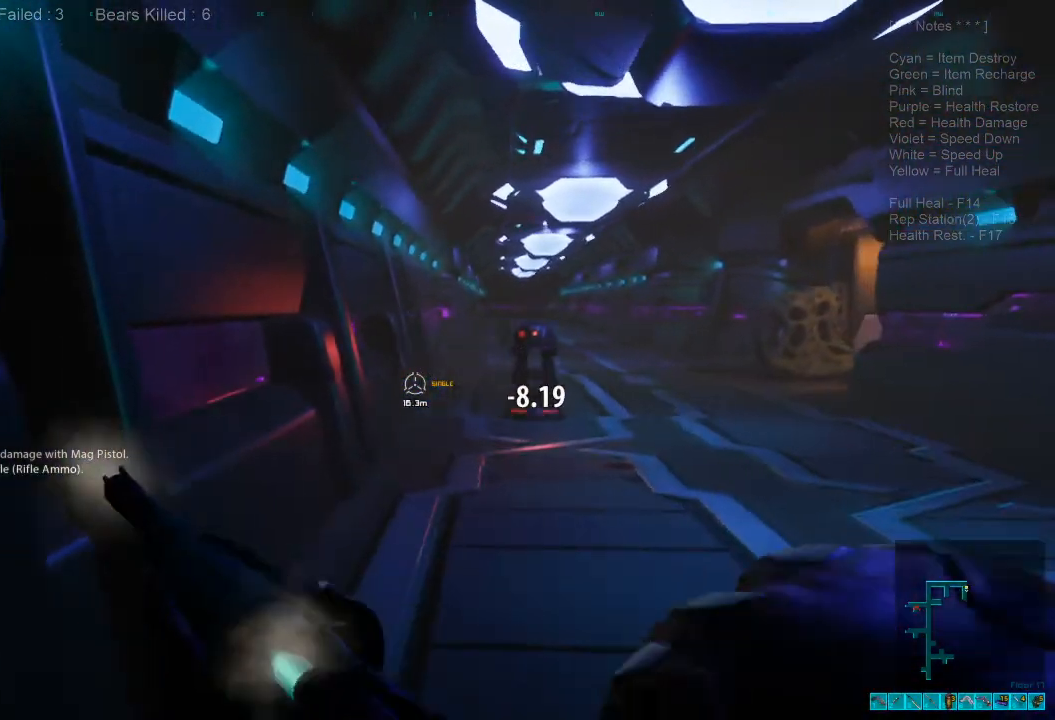
{"keys": ["d", "s"], "mouse": [], "events": [[67, "w", "up"], [267, "s", "down"]]}
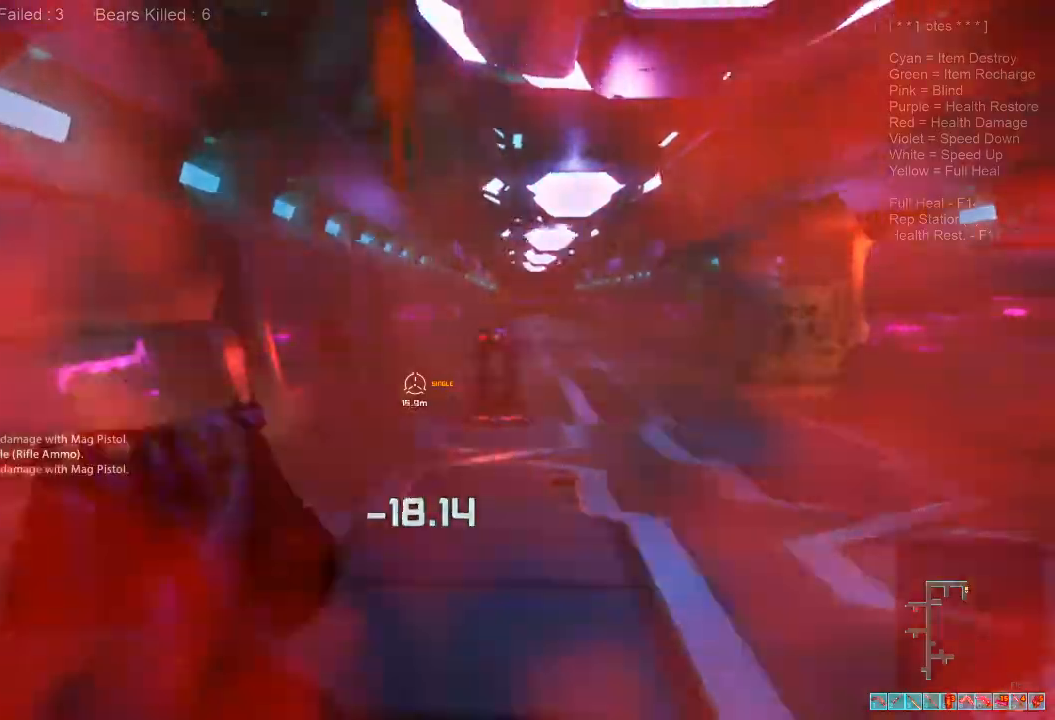
{"keys": ["s"], "mouse": [], "events": [[400, "d", "up"]]}
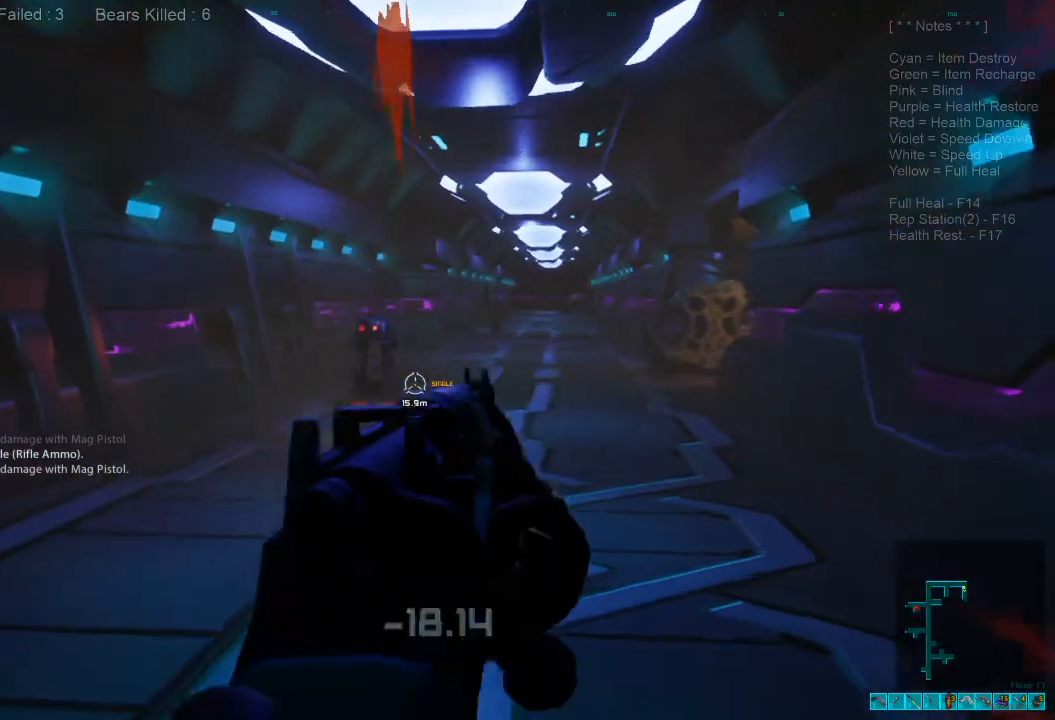
{"keys": ["d", "s"], "mouse": ["left"], "events": [[433, "mouse_left", "down"], [500, "d", "down"]]}
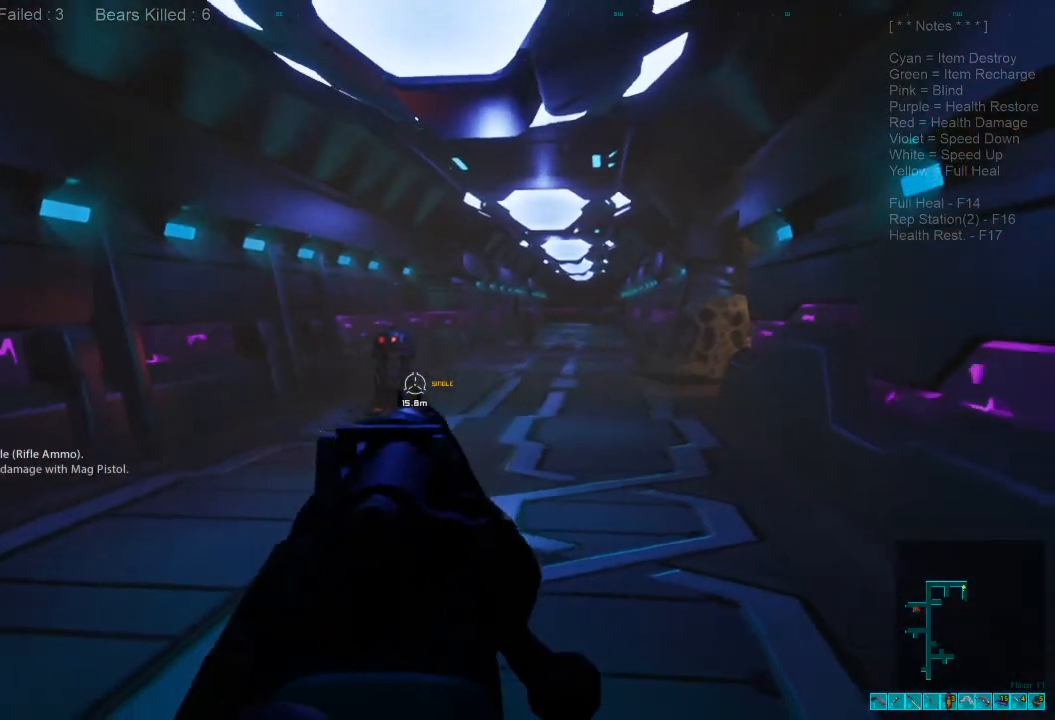
{"keys": ["d", "s"], "mouse": [], "events": [[33, "mouse_left", "up"]]}
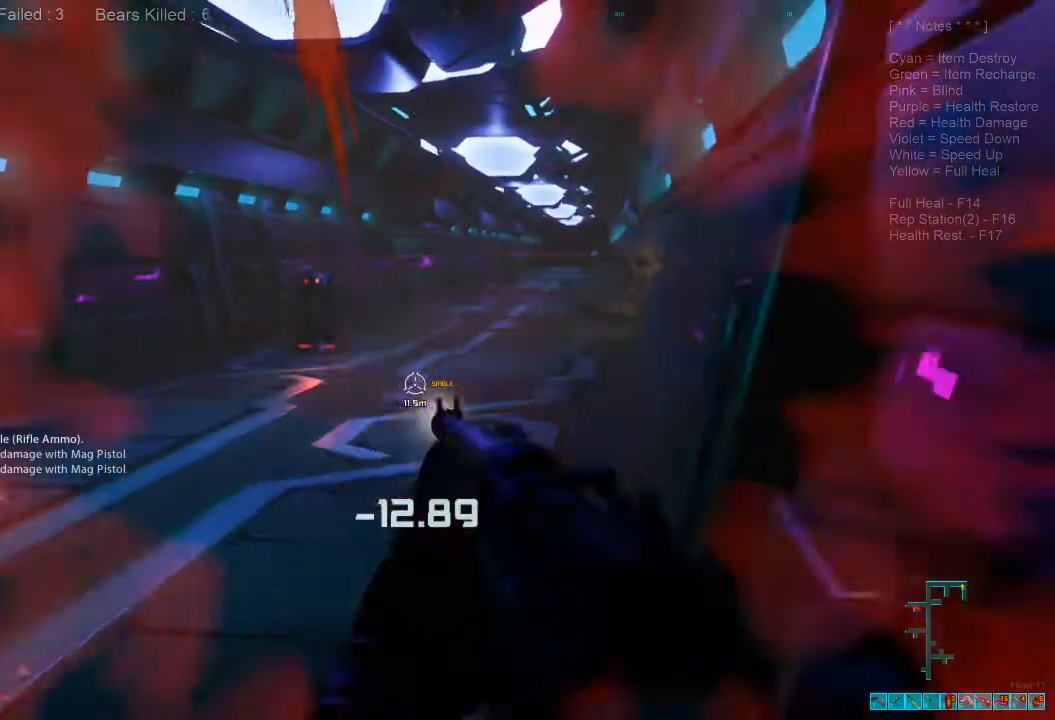
{"keys": ["d", "s"], "mouse": [], "events": []}
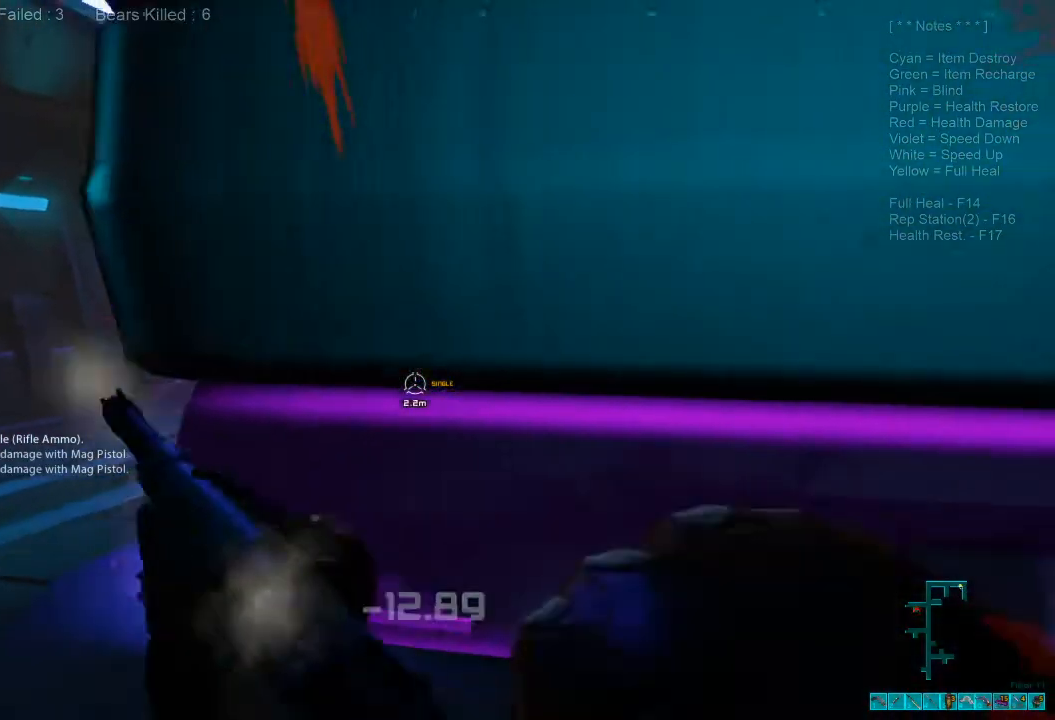
{"keys": ["a"], "mouse": [], "events": [[133, "a", "down"], [200, "d", "up"], [267, "s", "up"]]}
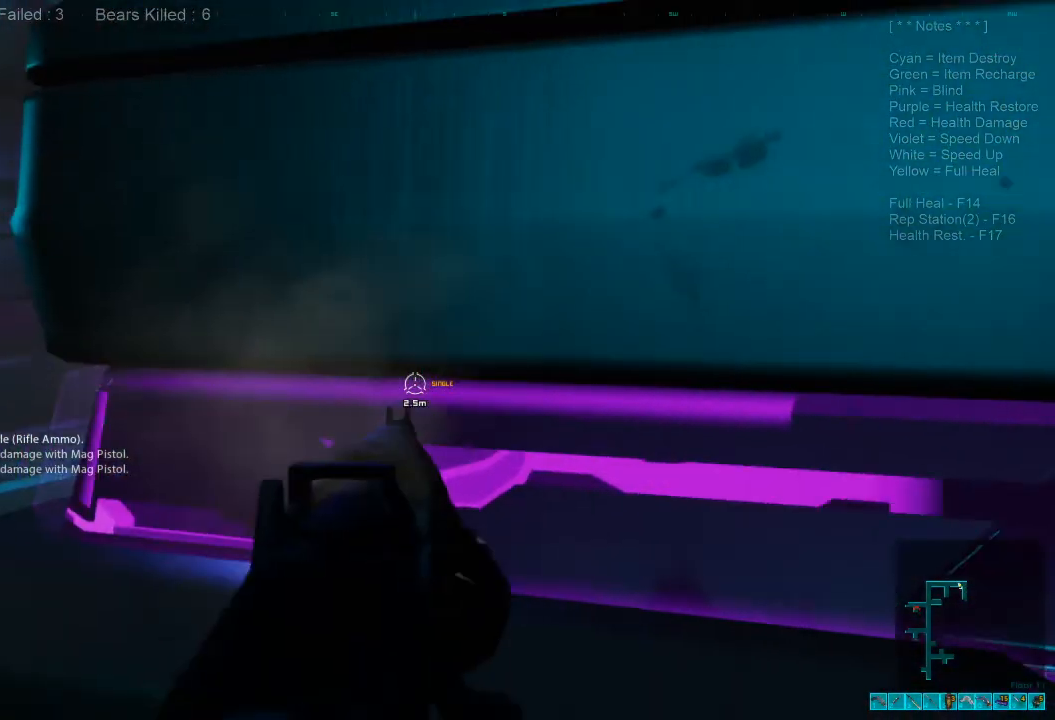
{"keys": ["a", "w"], "mouse": [], "events": [[67, "z", "down"], [133, "w", "down"], [133, "z", "up"], [333, "x", "down"], [400, "x", "up"]]}
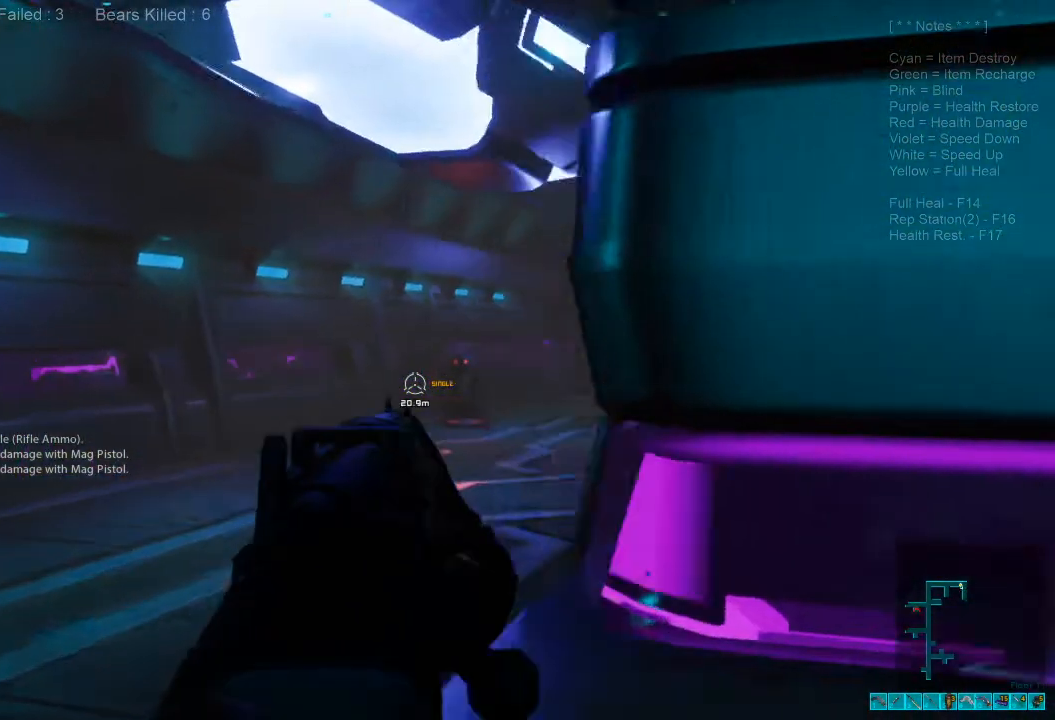
{"keys": ["a", "w"], "mouse": [], "events": []}
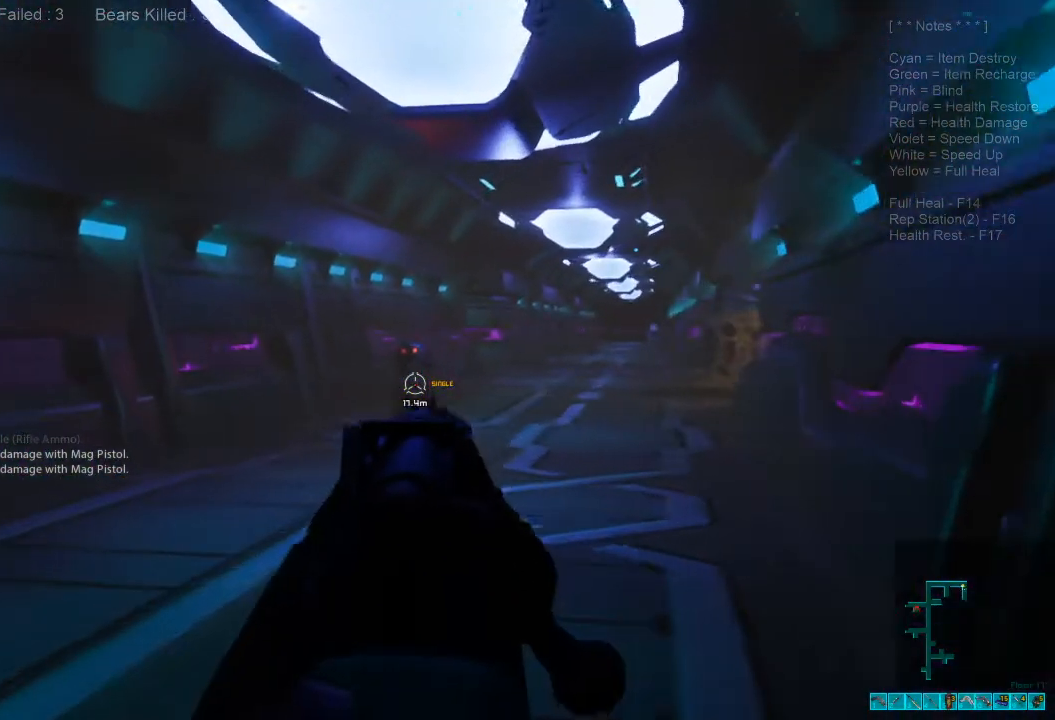
{"keys": ["a", "w"], "mouse": [], "events": [[133, "mouse_left", "down"], [233, "mouse_left", "up"]]}
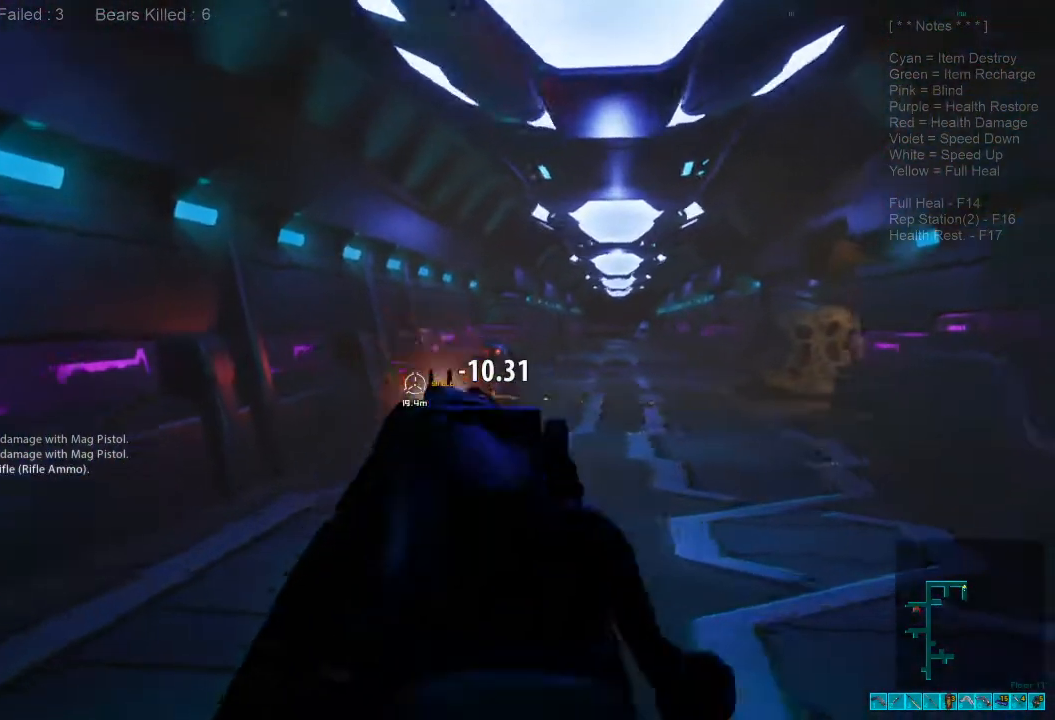
{"keys": ["d"], "mouse": [], "events": [[333, "d", "down"], [400, "a", "up"], [433, "w", "up"]]}